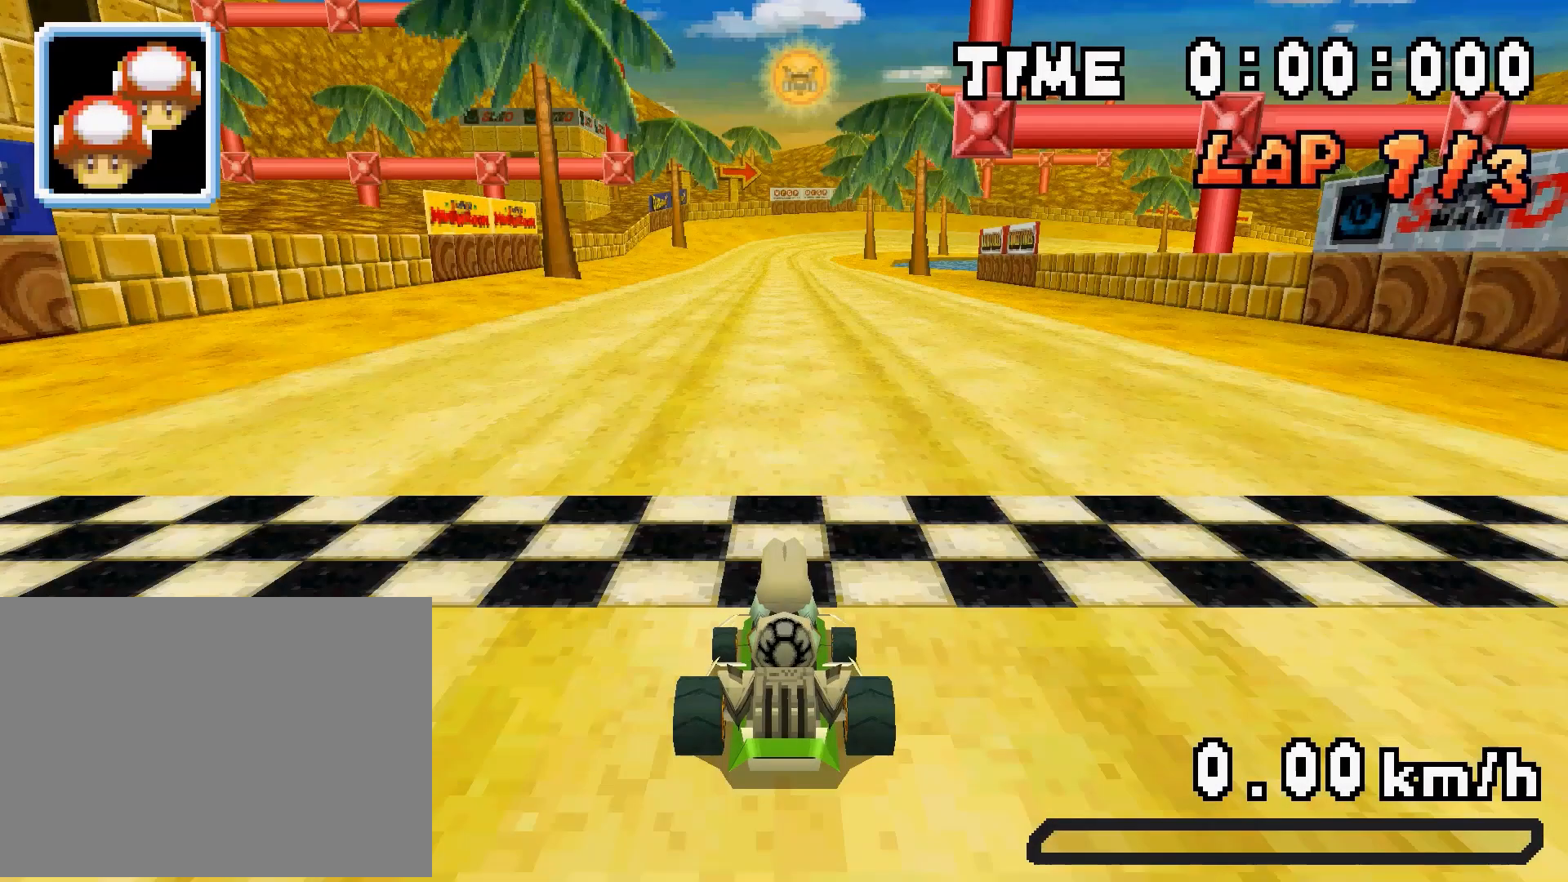
Gameplay with a controller (Nintendo layout); each line is a JSON object with the inputs held at the frame after it. "events" lists button and stick changes between this image and that frame as [ms after this image, input, new state], when the widget could be followed in between. Not read: L3 R3.
{"buttons": [], "events": []}
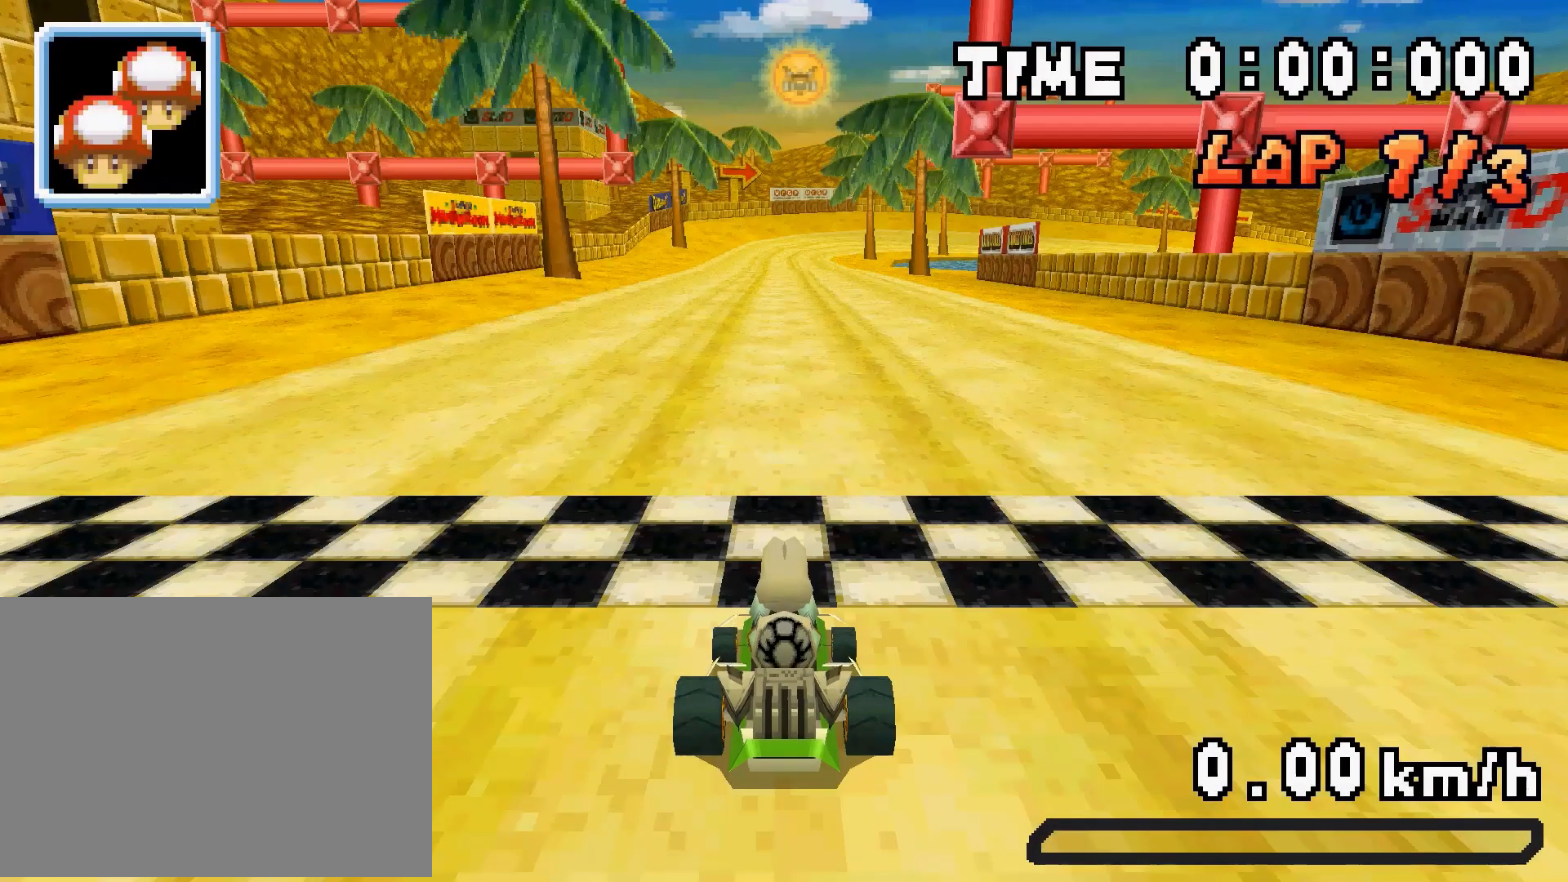
{"buttons": [], "events": []}
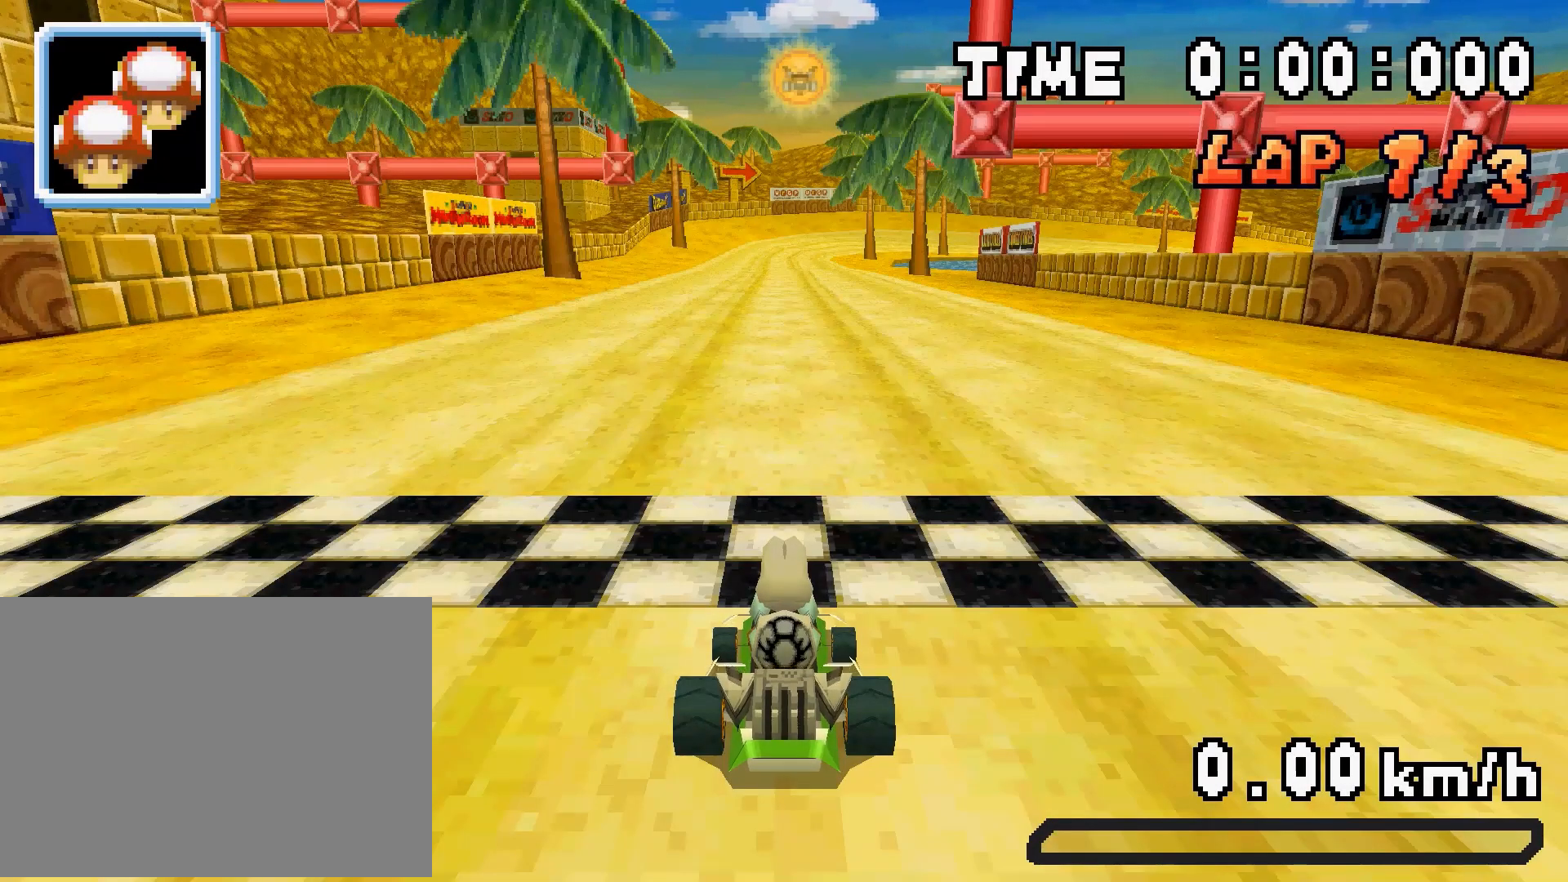
{"buttons": [], "events": []}
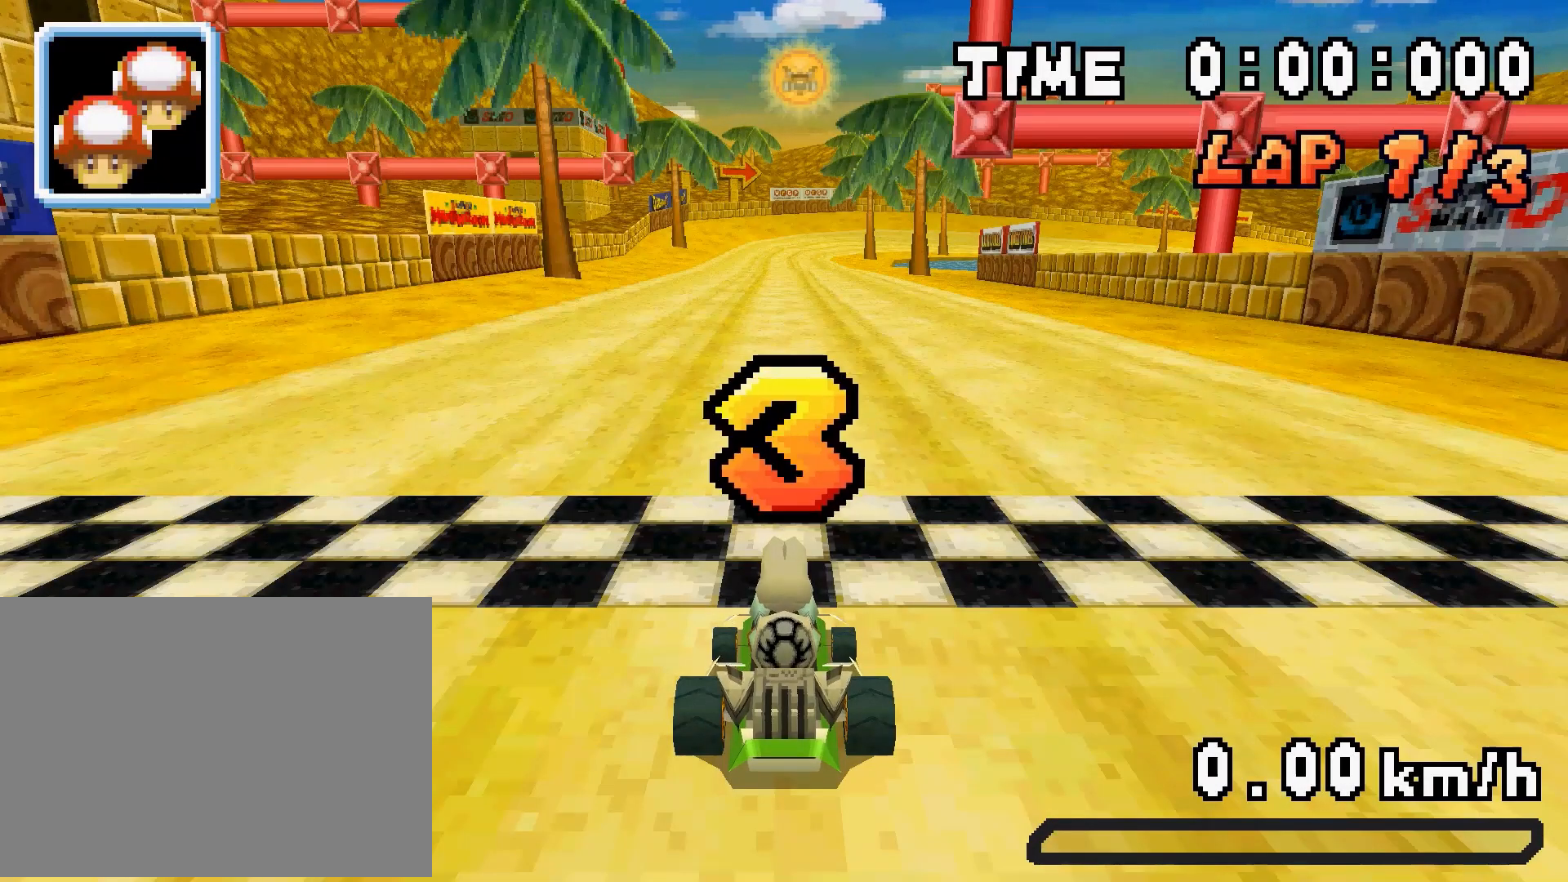
{"buttons": [], "events": []}
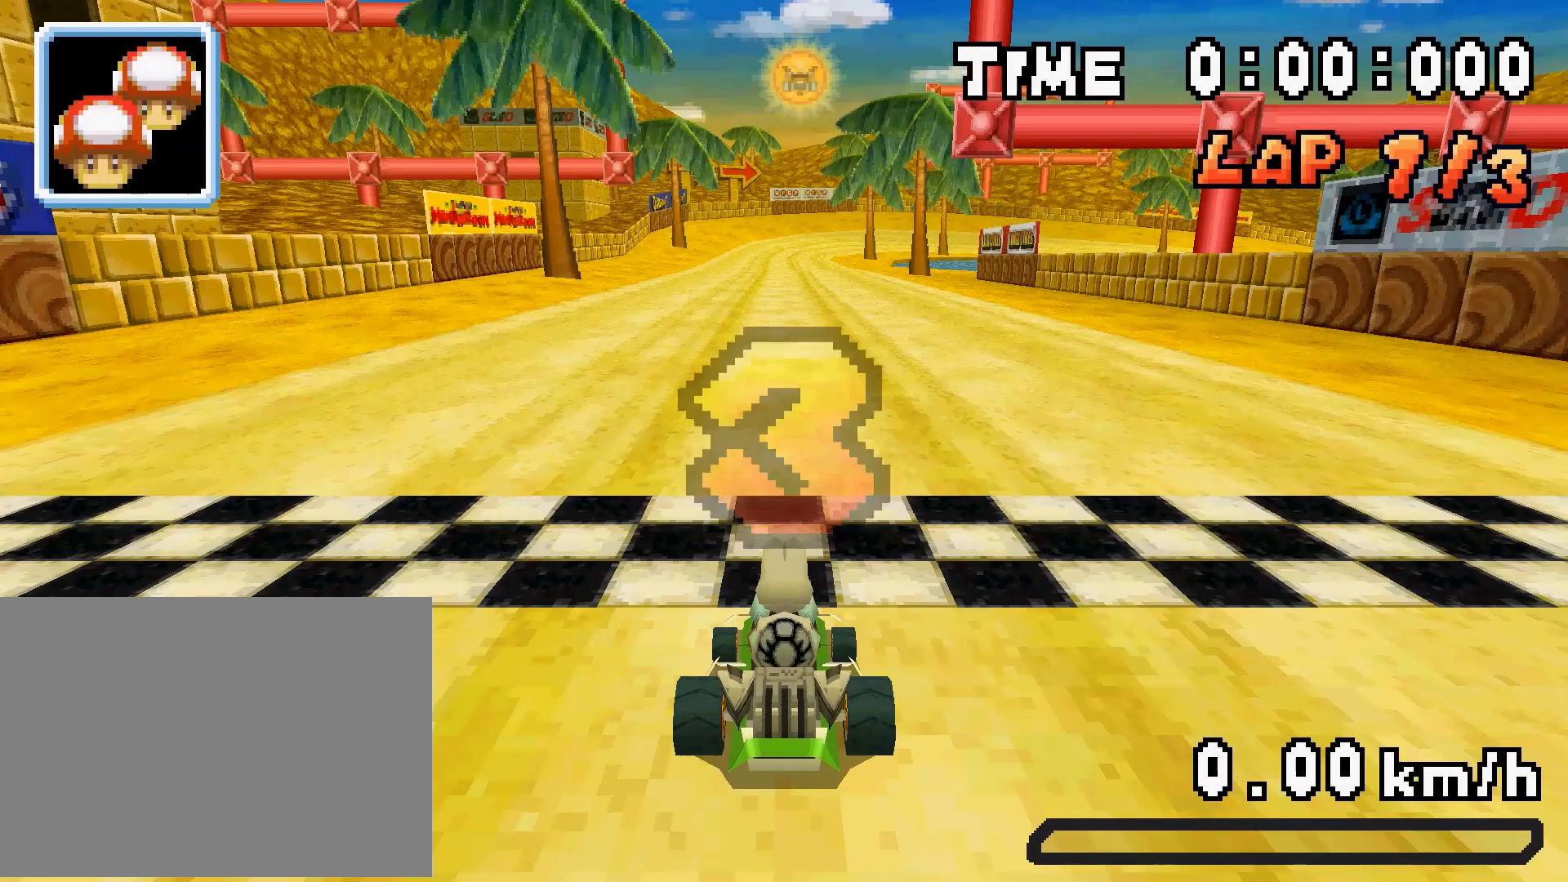
{"buttons": [], "events": []}
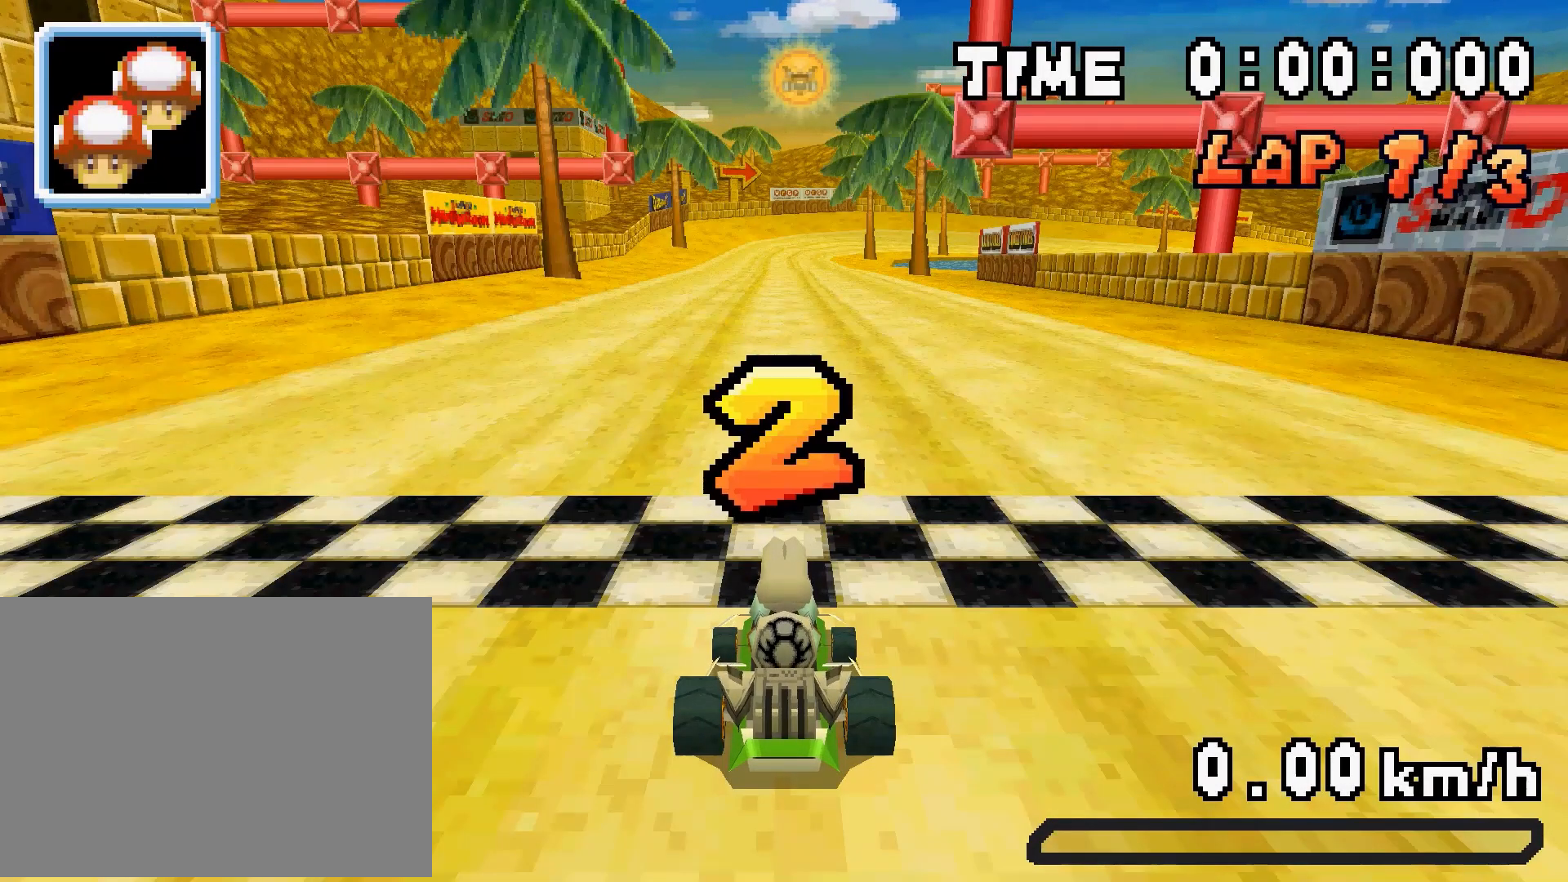
{"buttons": ["A"], "events": [[133, "A", "down"]]}
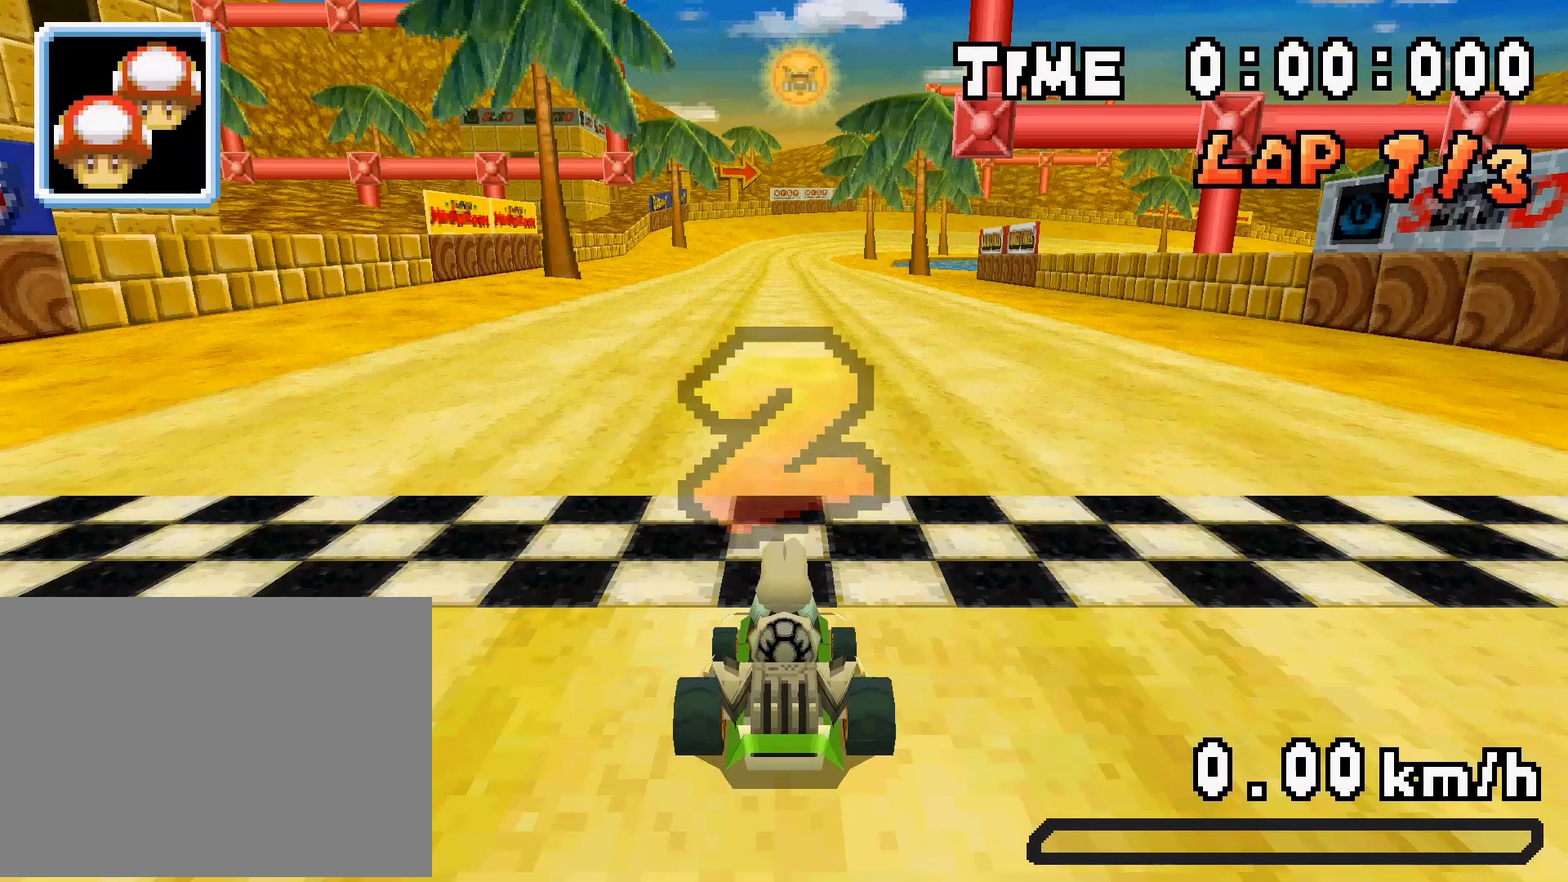
{"buttons": ["A"], "events": []}
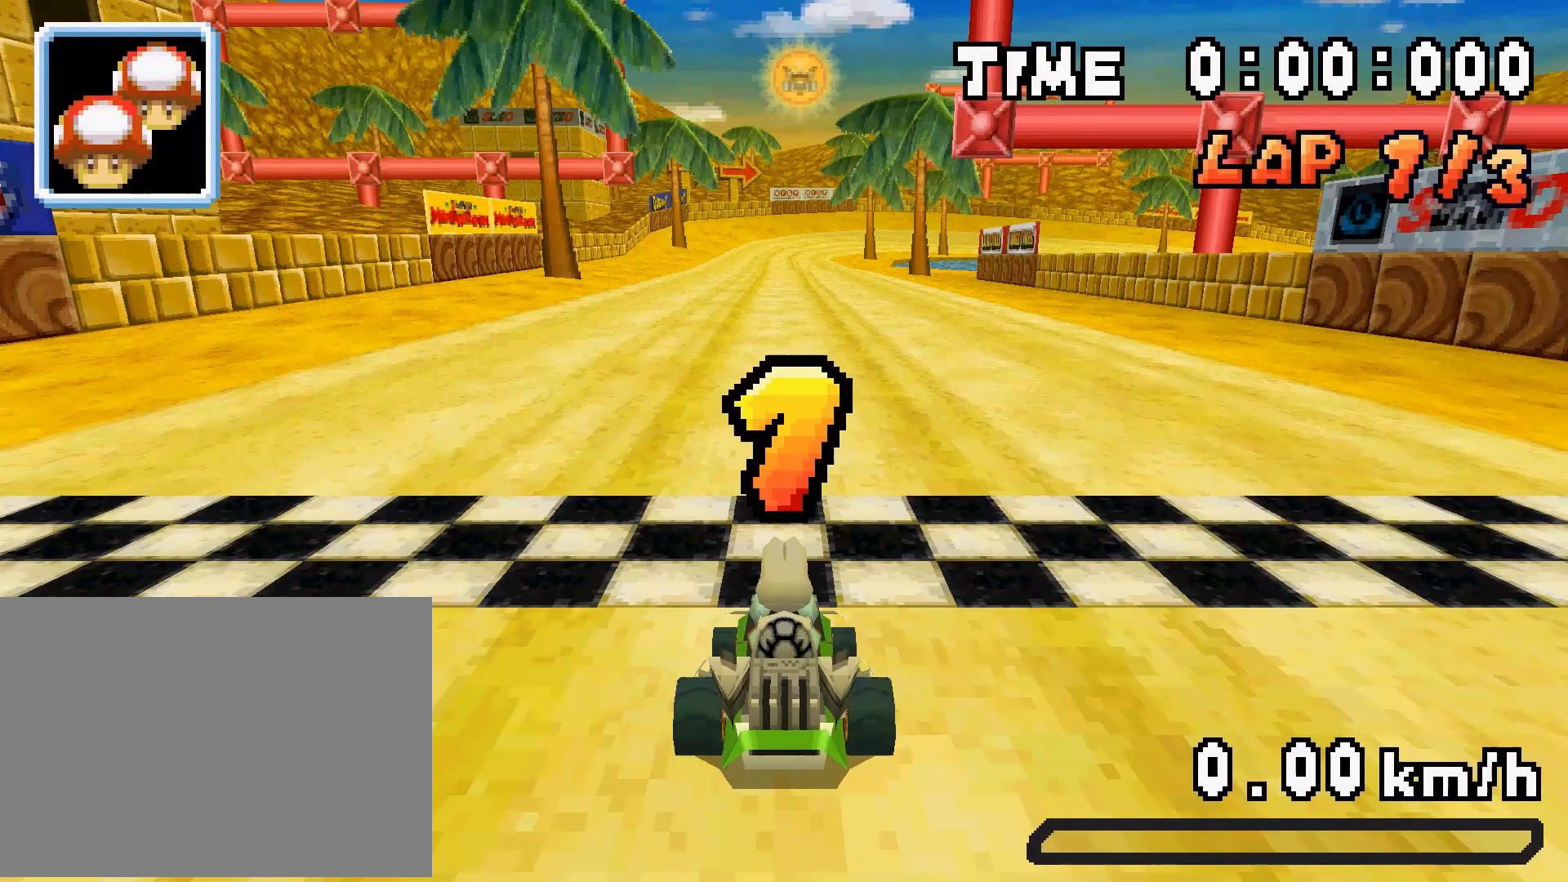
{"buttons": ["A"], "events": []}
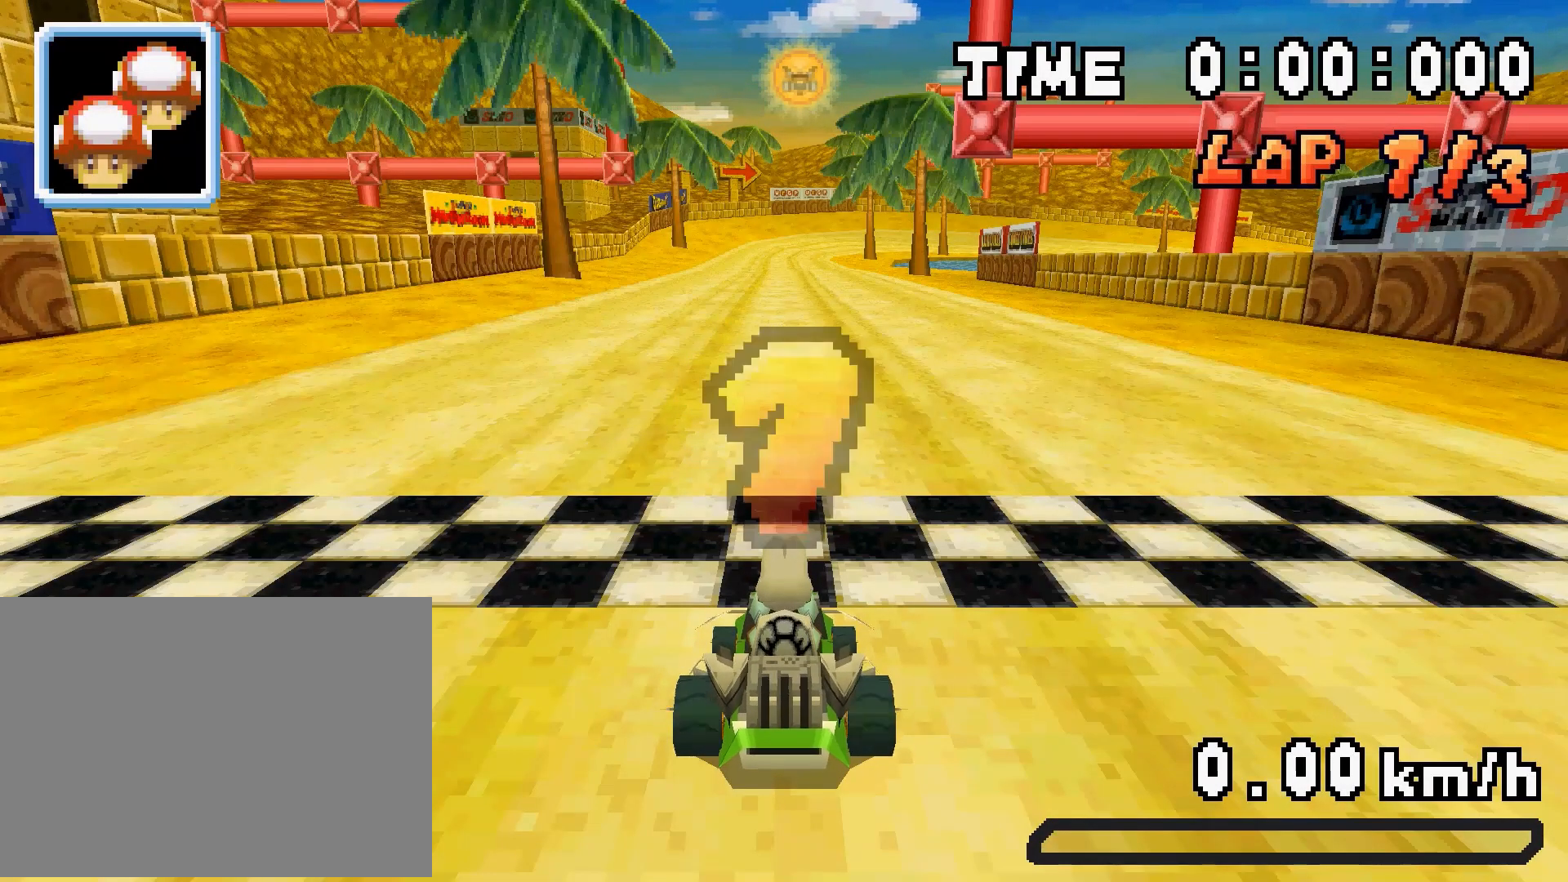
{"buttons": ["A", "DPAD_RIGHT"], "events": [[500, "DPAD_RIGHT", "down"]]}
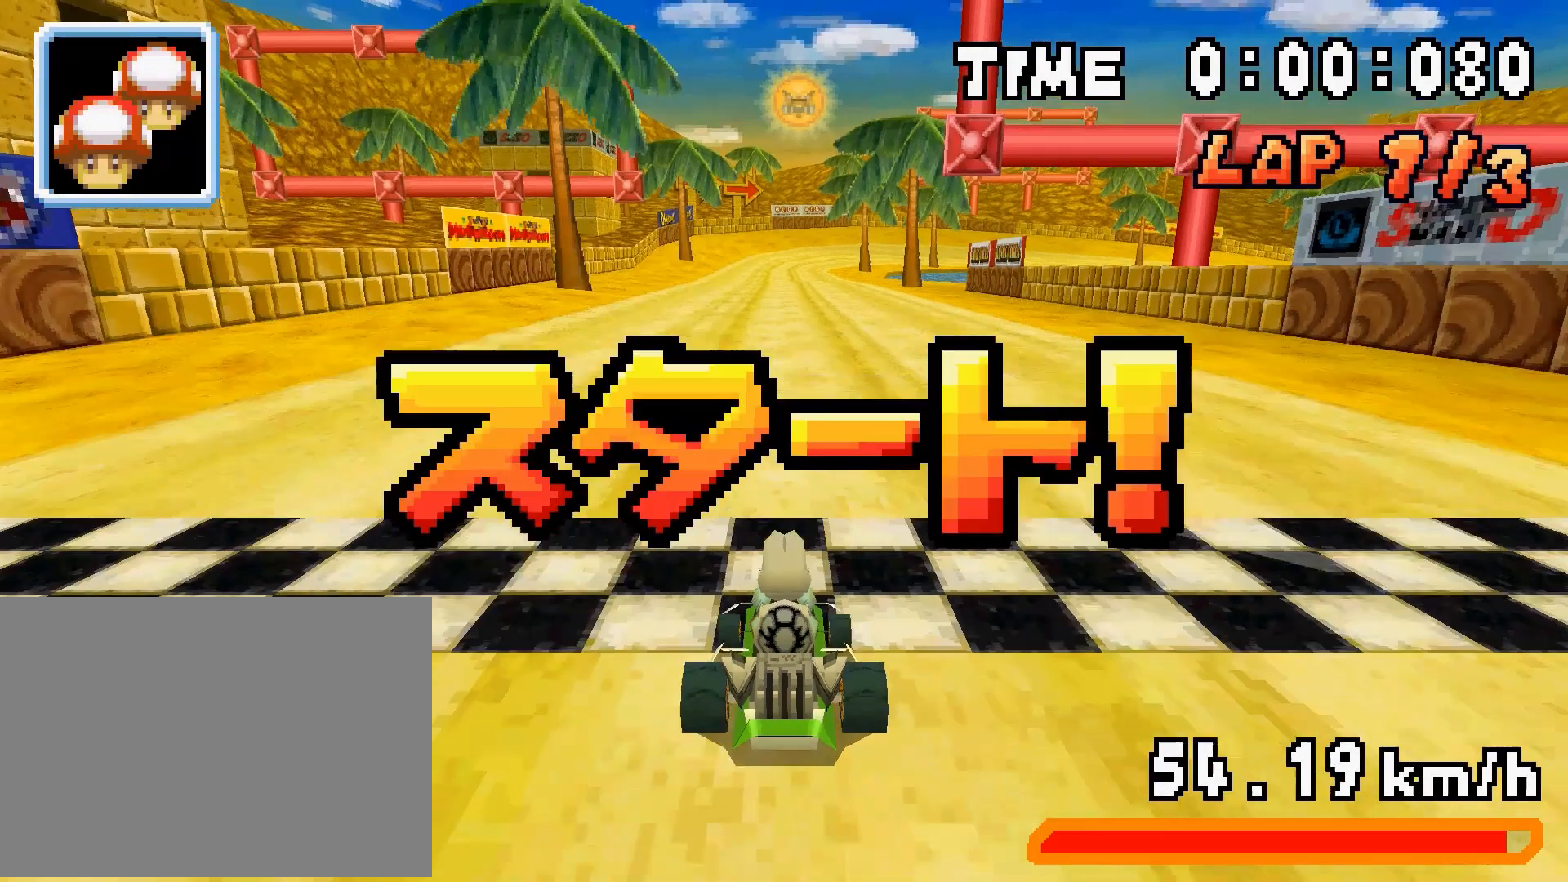
{"buttons": ["A", "R1"], "events": [[67, "DPAD_RIGHT", "up"], [200, "R1", "down"], [367, "DPAD_RIGHT", "down"], [467, "DPAD_RIGHT", "up"]]}
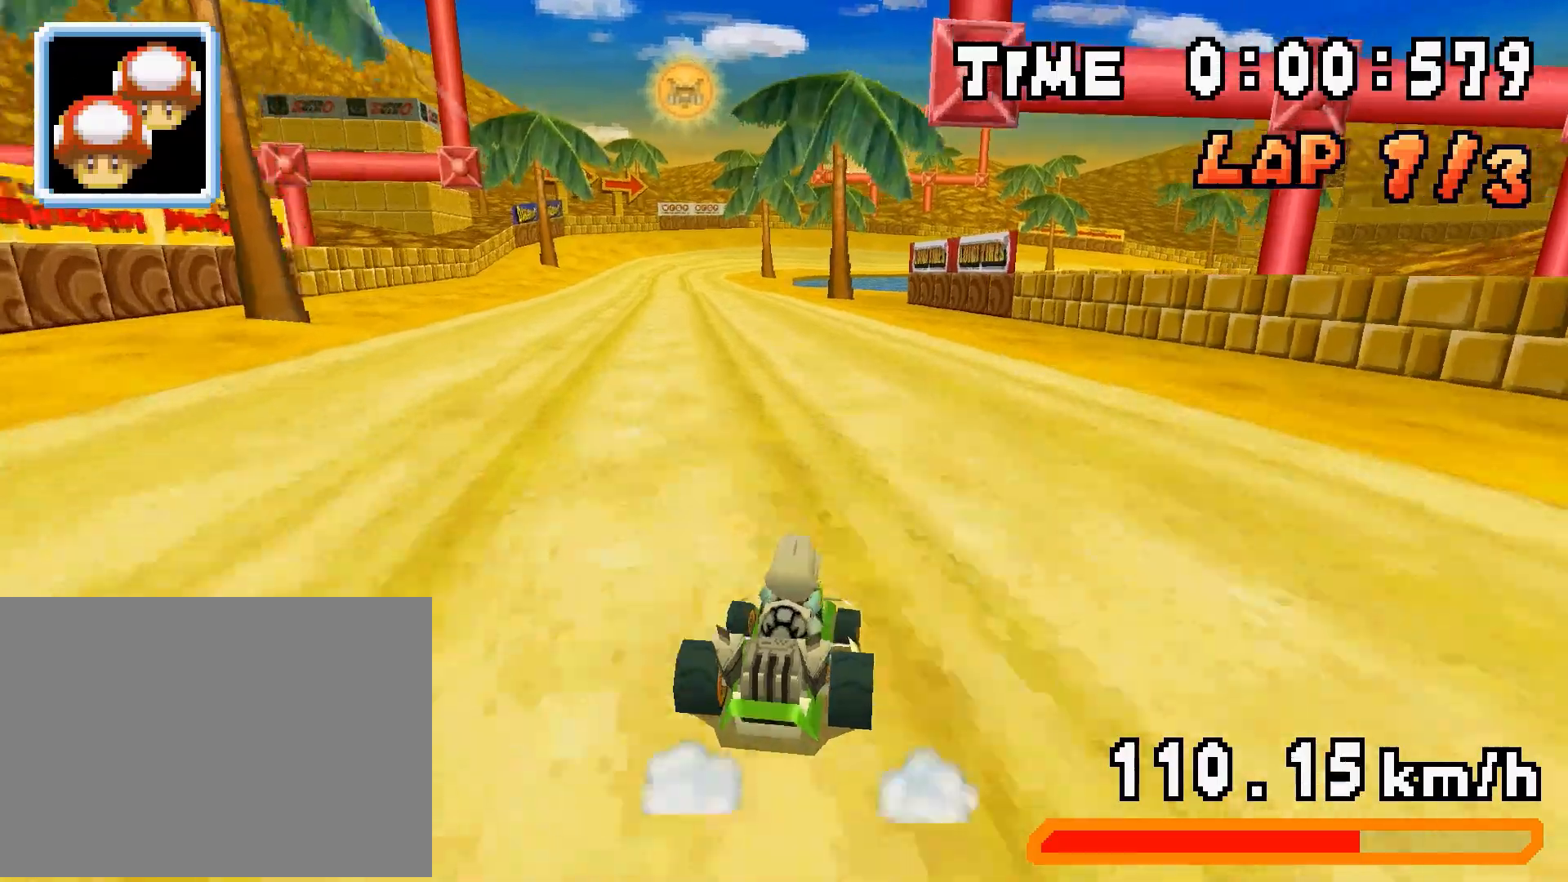
{"buttons": ["A", "R1", "DPAD_LEFT"], "events": [[33, "DPAD_LEFT", "down"], [167, "DPAD_LEFT", "up"], [200, "DPAD_RIGHT", "down"], [367, "DPAD_LEFT", "down"], [367, "DPAD_RIGHT", "up"]]}
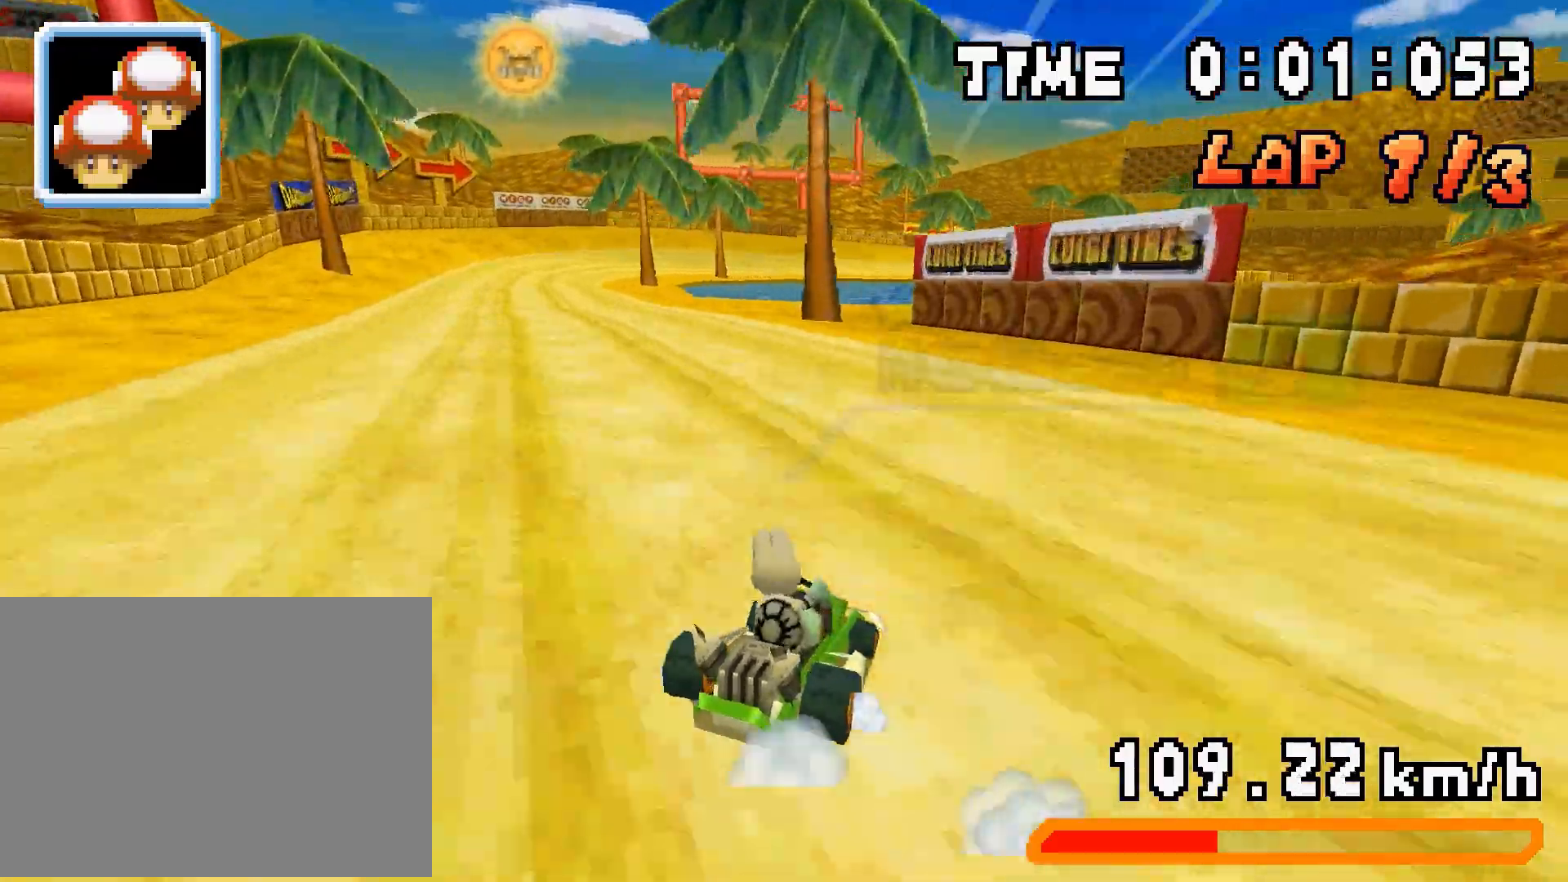
{"buttons": ["A", "R1", "DPAD_RIGHT"], "events": [[33, "DPAD_LEFT", "up"], [67, "DPAD_RIGHT", "down"], [133, "DPAD_RIGHT", "up"], [300, "DPAD_LEFT", "down"], [367, "DPAD_LEFT", "up"], [400, "DPAD_RIGHT", "down"]]}
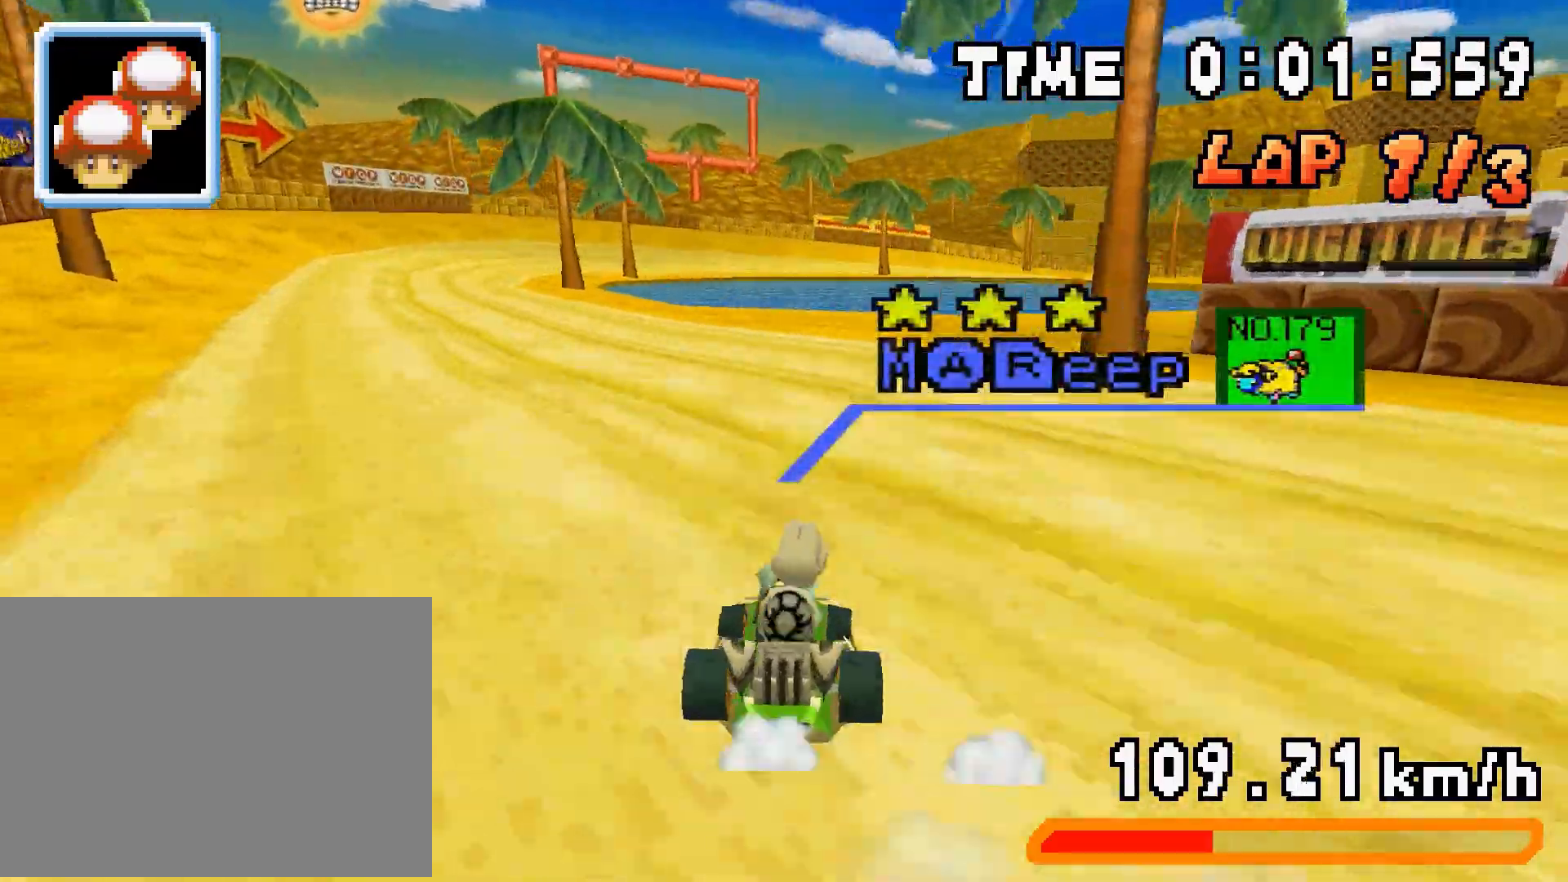
{"buttons": ["A", "R1"], "events": [[33, "DPAD_RIGHT", "up"], [67, "DPAD_LEFT", "down"], [200, "DPAD_LEFT", "up"], [233, "DPAD_RIGHT", "down"], [400, "DPAD_RIGHT", "up"], [433, "DPAD_LEFT", "down"], [500, "DPAD_LEFT", "up"]]}
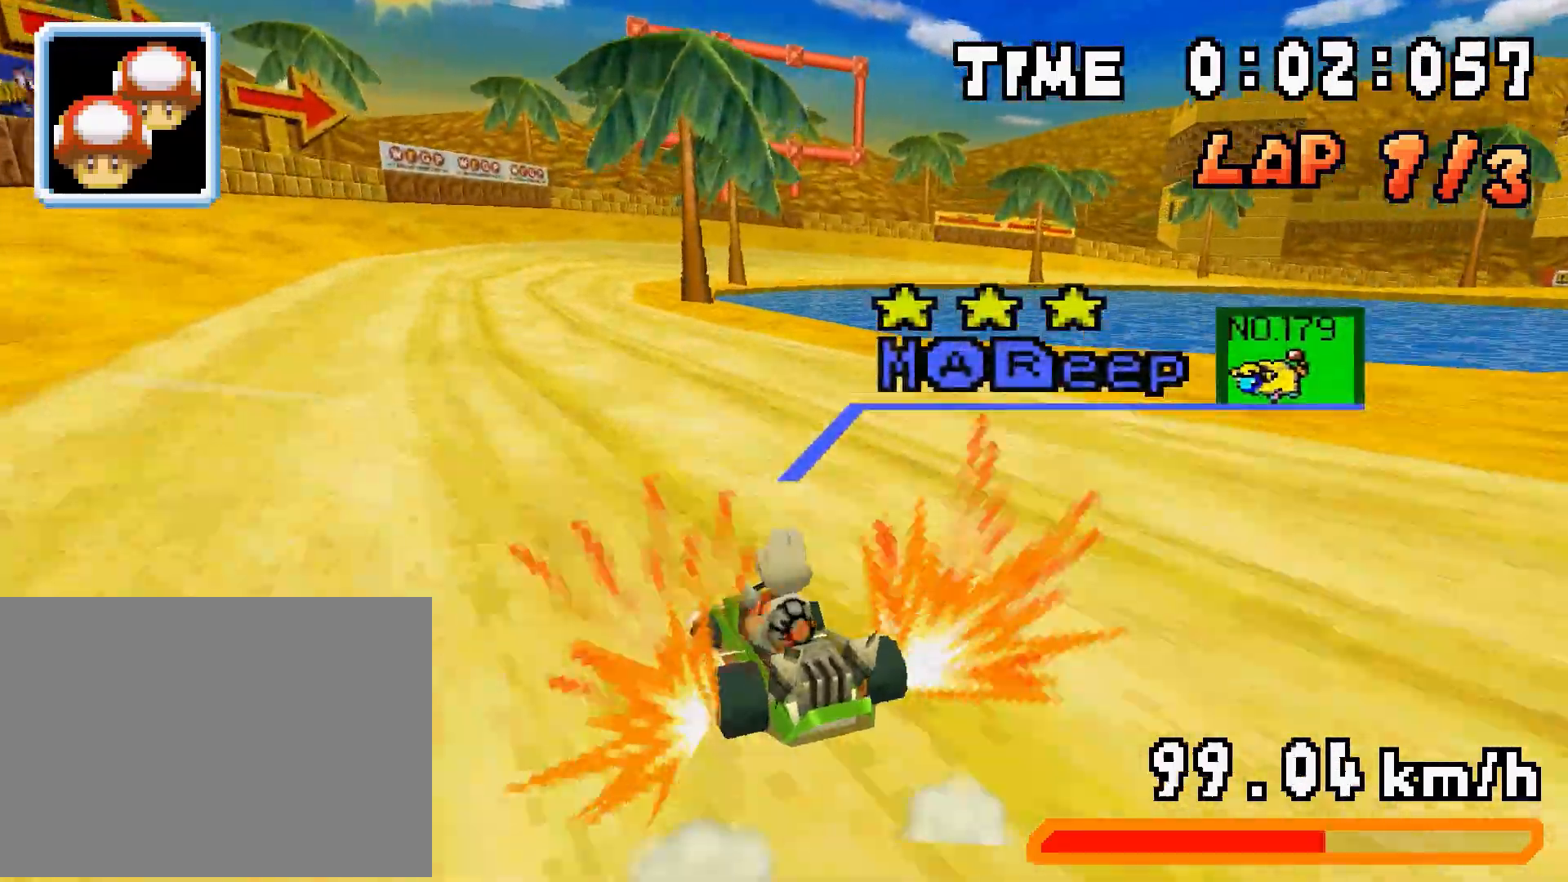
{"buttons": ["A", "R1", "DPAD_RIGHT"], "events": [[33, "DPAD_RIGHT", "down"], [267, "DPAD_RIGHT", "up"], [300, "DPAD_LEFT", "down"], [467, "DPAD_LEFT", "up"], [467, "DPAD_RIGHT", "down"]]}
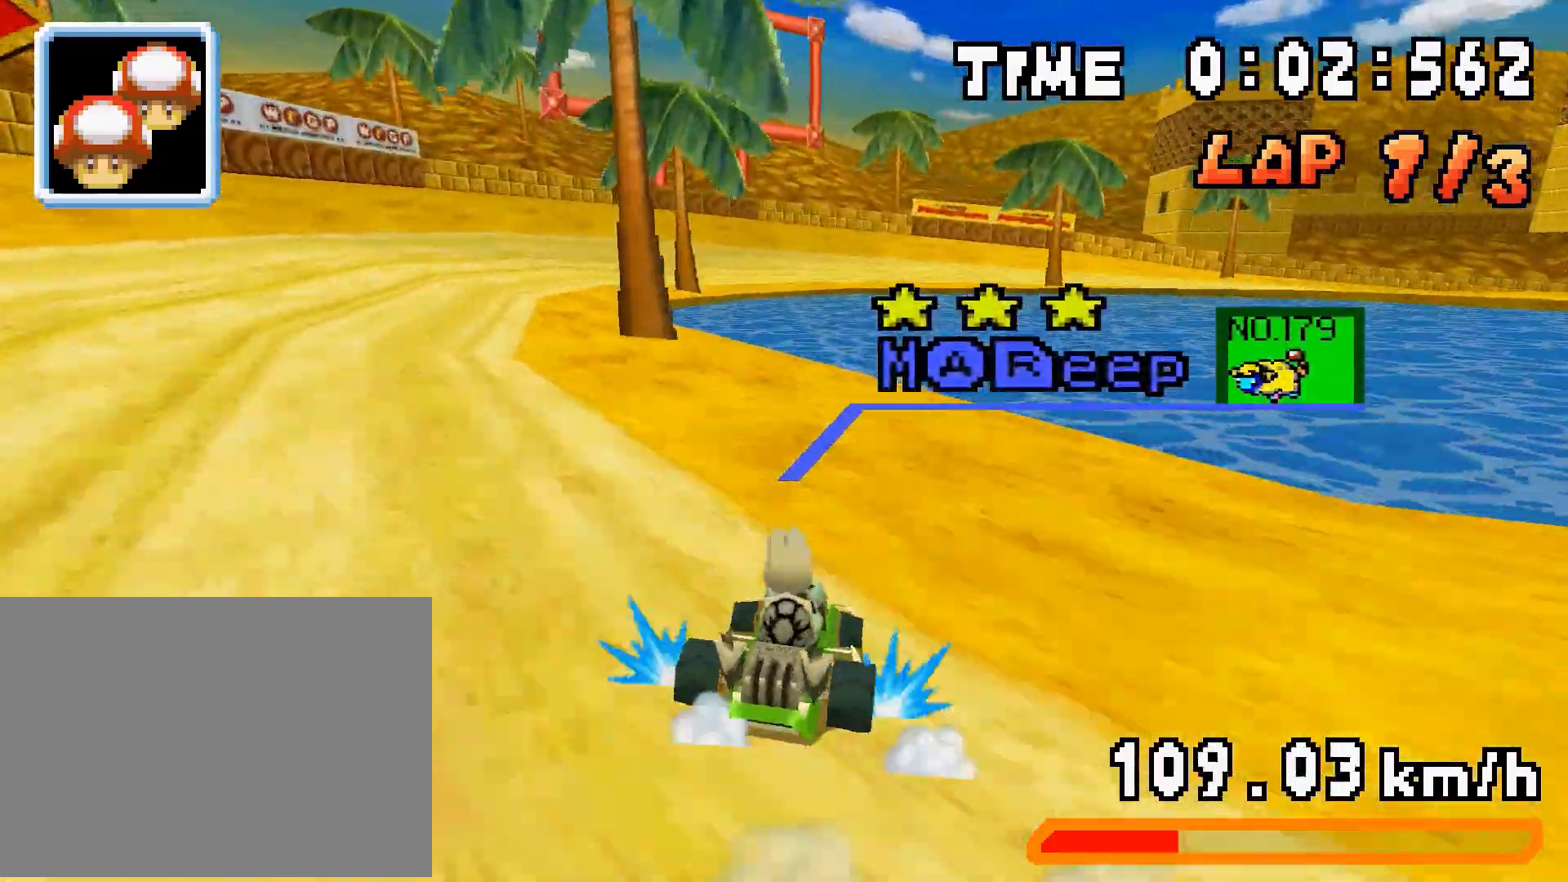
{"buttons": ["A", "R1"], "events": [[133, "DPAD_RIGHT", "up"], [167, "DPAD_LEFT", "down"], [300, "DPAD_LEFT", "up"], [333, "DPAD_RIGHT", "down"], [367, "R1", "up"], [400, "DPAD_RIGHT", "up"], [433, "R1", "down"]]}
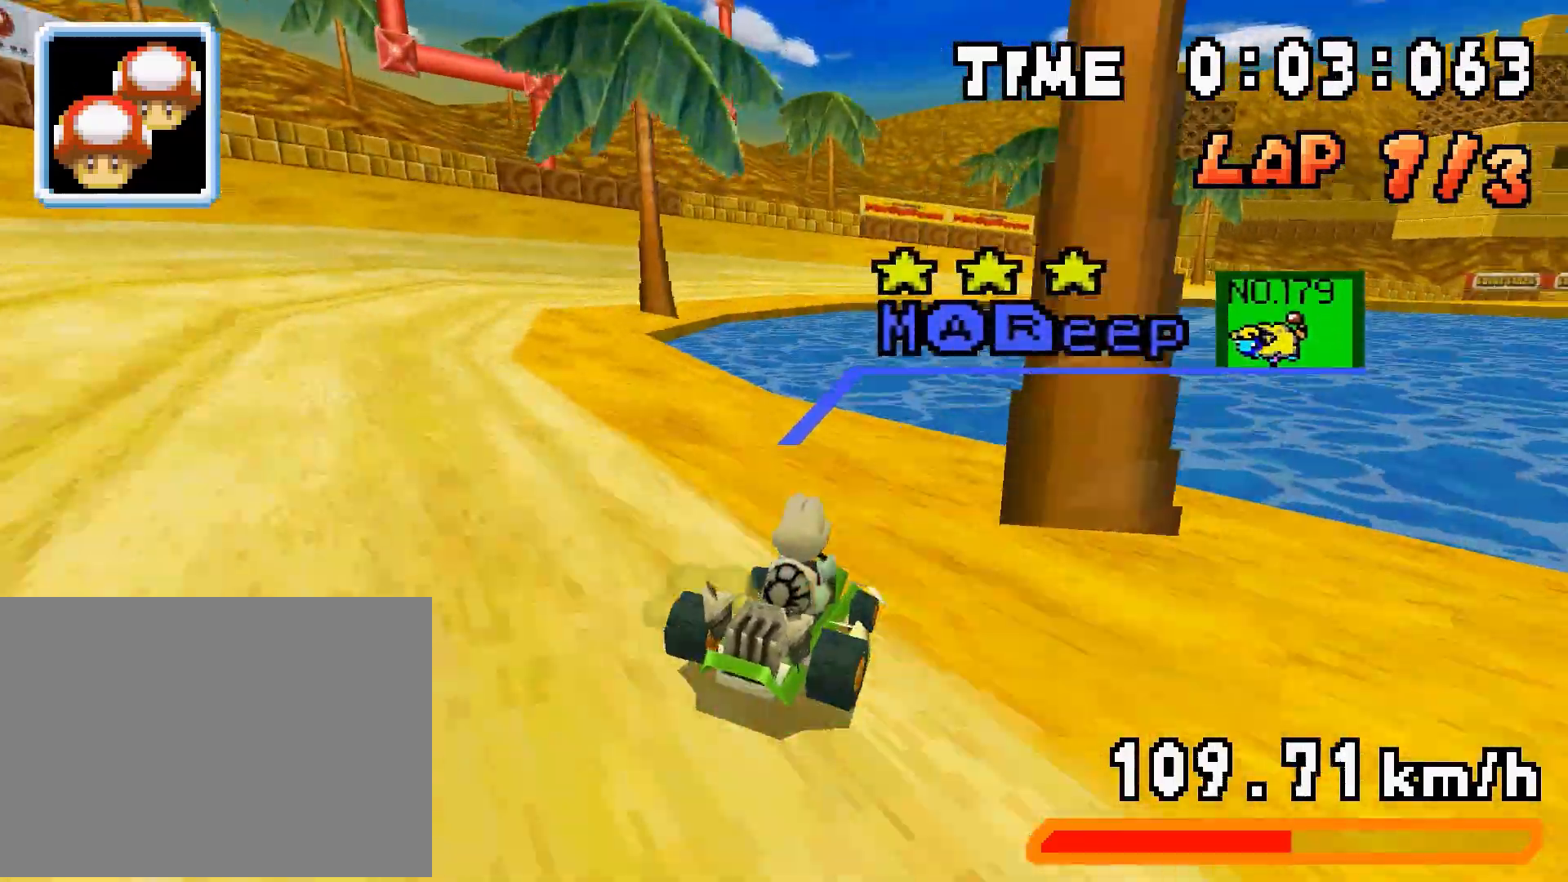
{"buttons": ["A", "R1"], "events": [[33, "DPAD_RIGHT", "down"], [167, "DPAD_LEFT", "down"], [167, "DPAD_RIGHT", "up"], [333, "DPAD_LEFT", "up"], [367, "DPAD_RIGHT", "down"], [467, "DPAD_RIGHT", "up"]]}